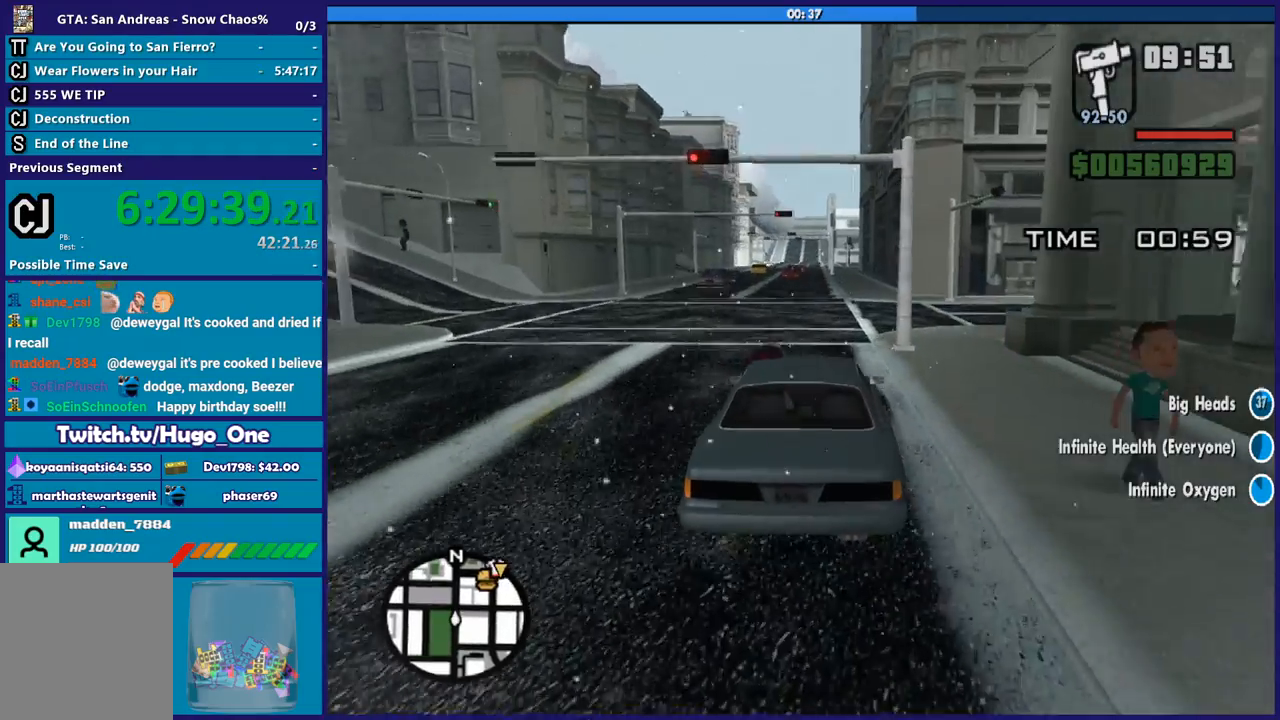
Gameplay with a controller (Xbox layout); each line is a JSON object with the inputs held at the frame after it. "button_events" lists button changes between this image and that frame as [ms after this image, input, new state], when the widget could be followed in between (sticks are given only as held states).
{"buttons": ["R2"], "left_stick": "up-left", "right_stick": "down", "button_events": []}
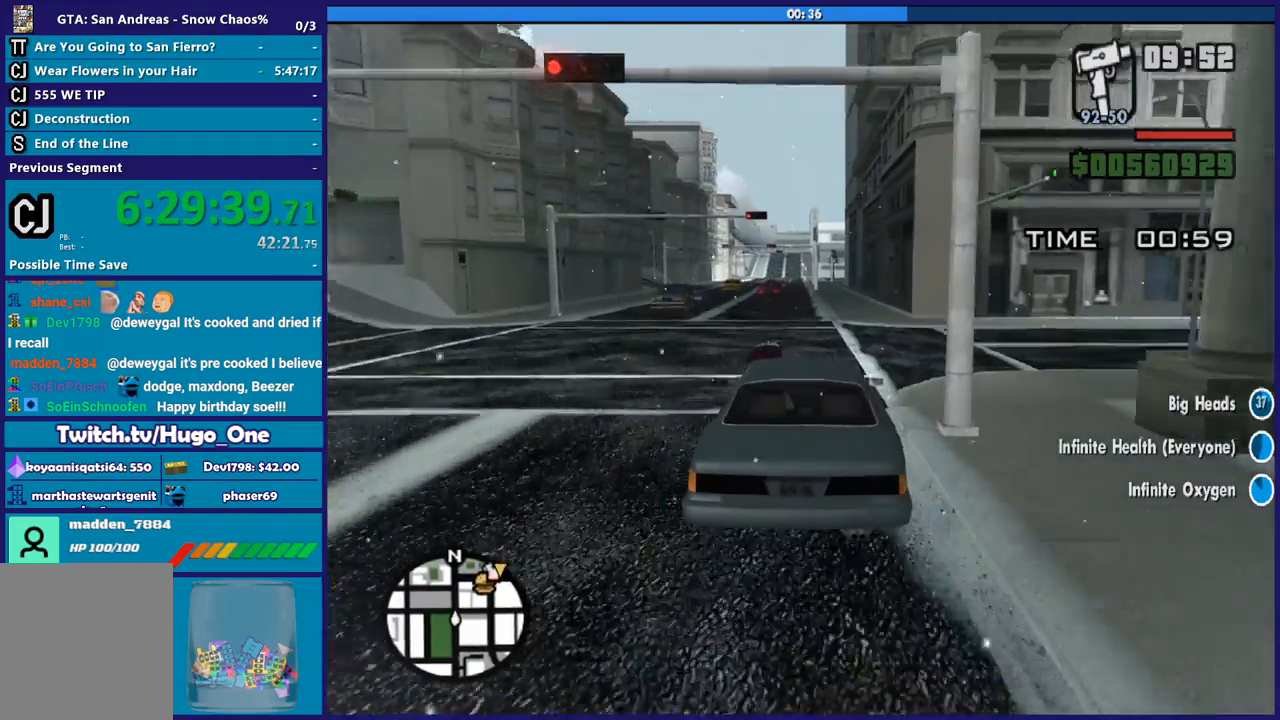
{"buttons": ["R2"], "left_stick": "center", "right_stick": "down", "button_events": []}
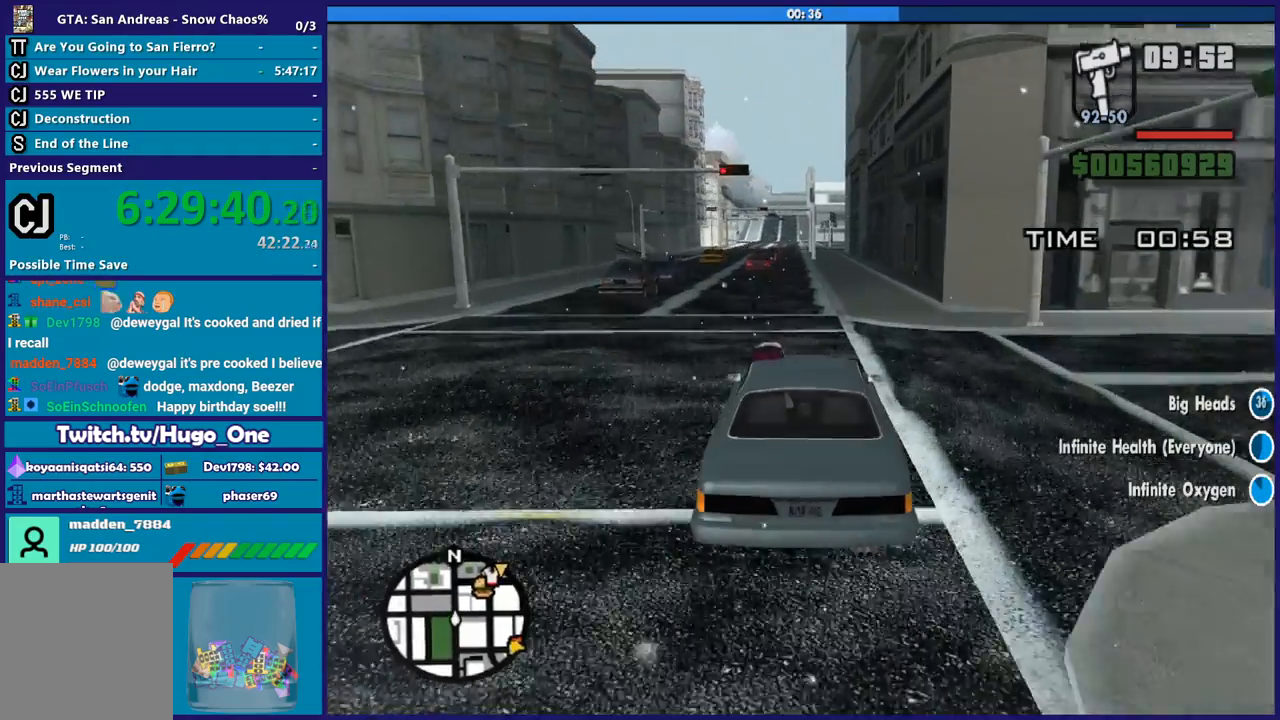
{"buttons": ["R2"], "left_stick": "center", "right_stick": "down", "button_events": []}
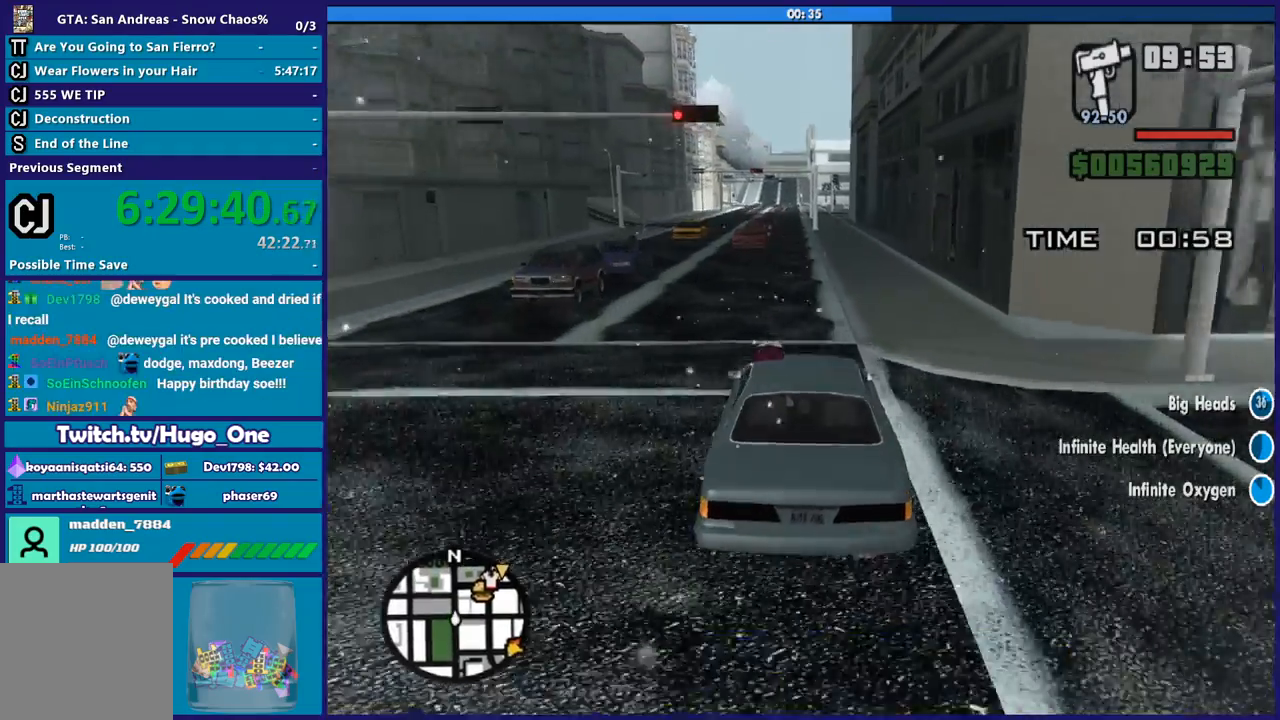
{"buttons": ["R2"], "left_stick": "center", "right_stick": "down", "button_events": []}
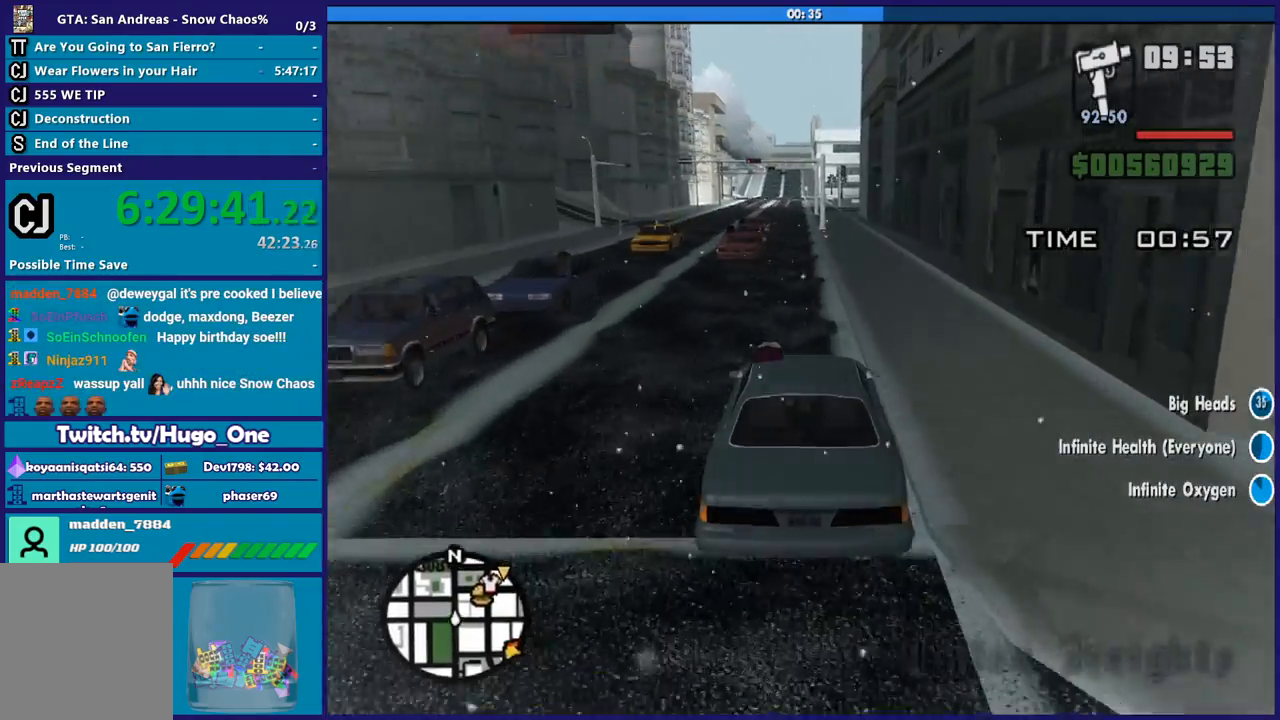
{"buttons": ["R2"], "left_stick": "center", "right_stick": "down", "button_events": []}
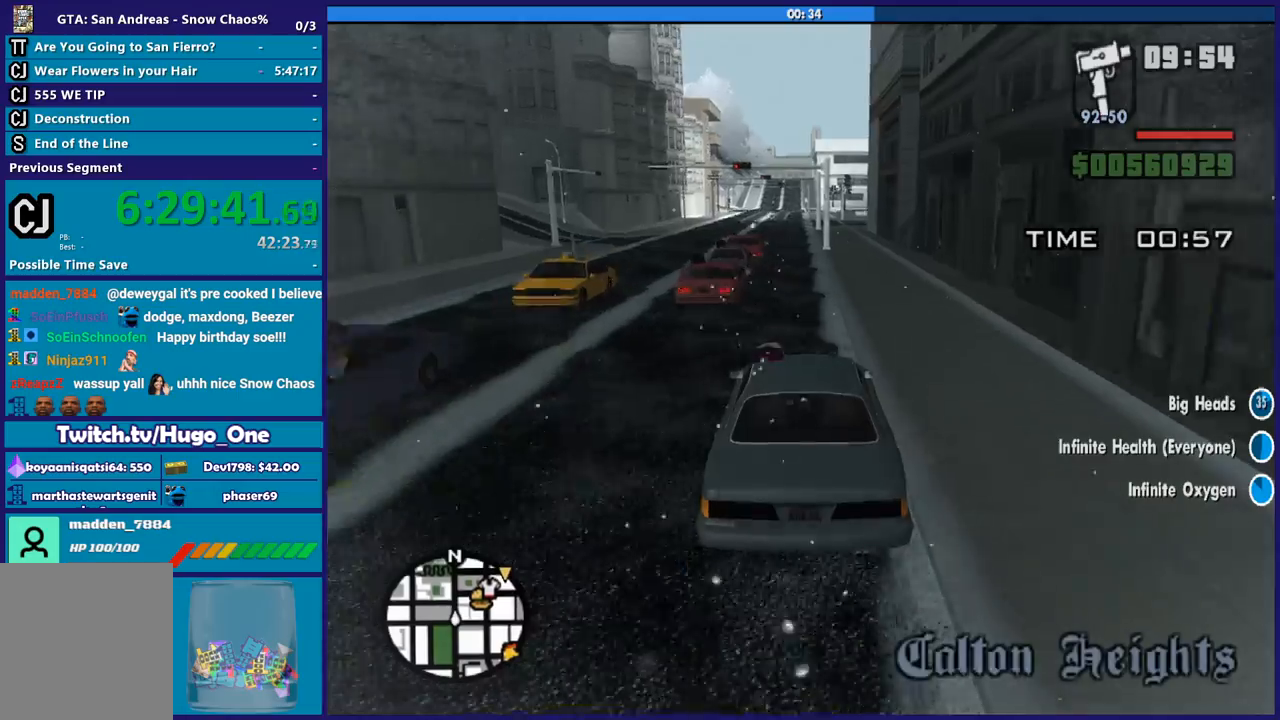
{"buttons": ["R2"], "left_stick": "center", "right_stick": "down", "button_events": []}
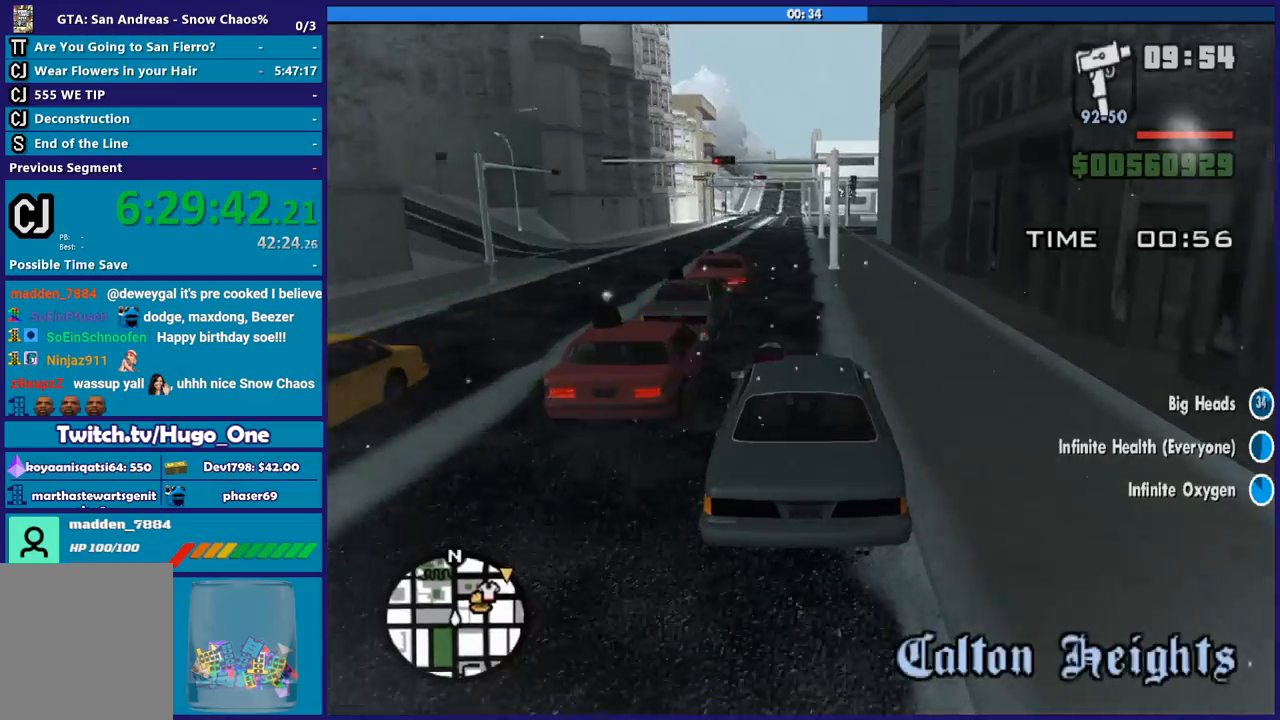
{"buttons": ["R2"], "left_stick": "right", "right_stick": "down", "button_events": []}
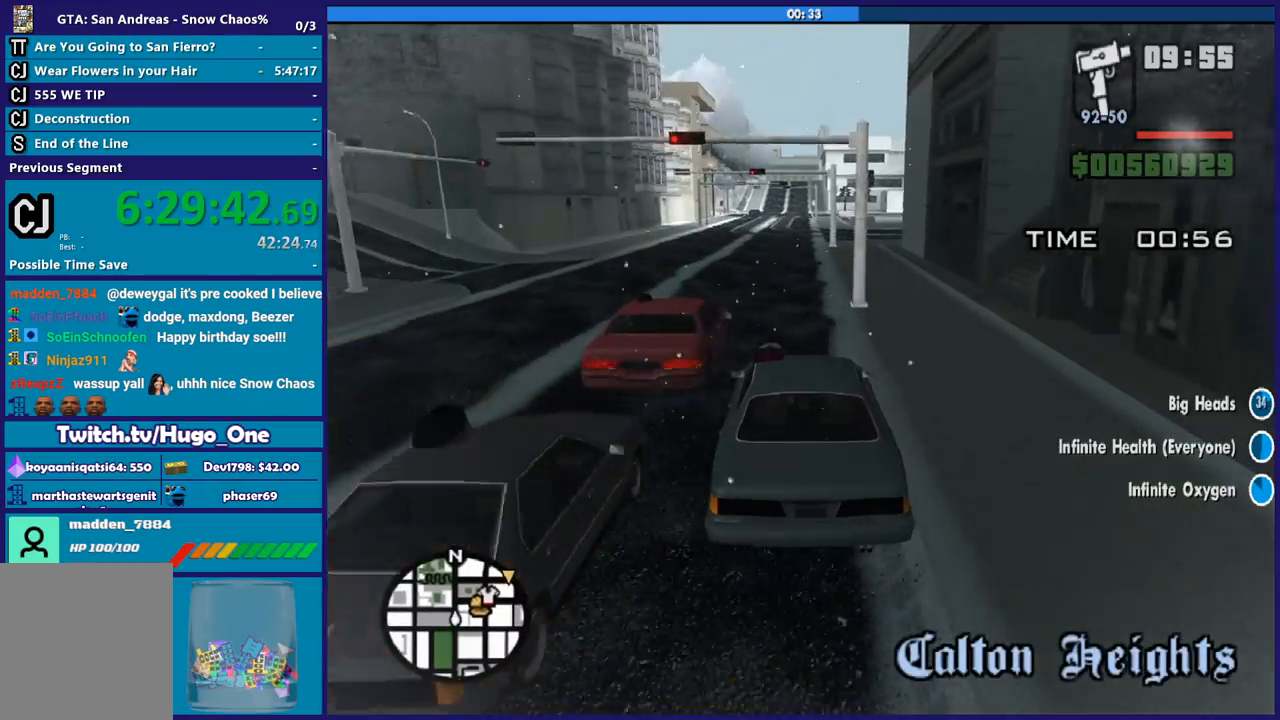
{"buttons": ["R2"], "left_stick": "center", "right_stick": "down", "button_events": []}
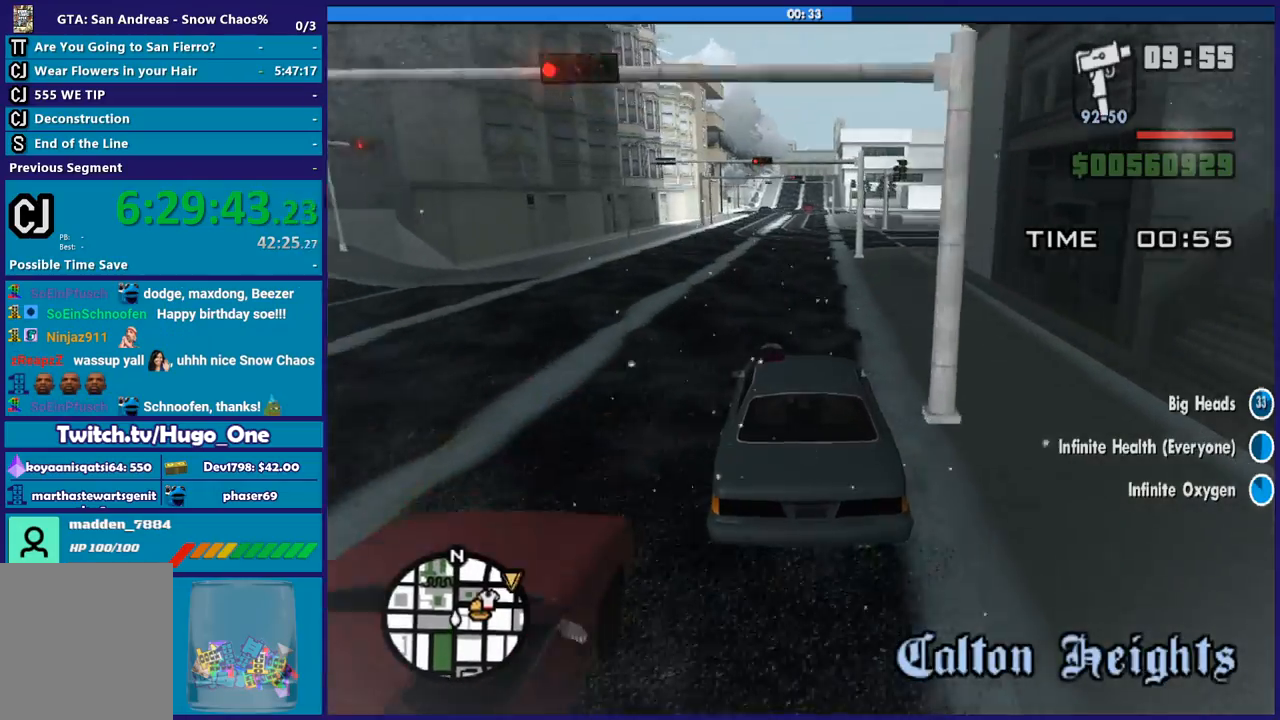
{"buttons": ["R2"], "left_stick": "center", "right_stick": "down", "button_events": []}
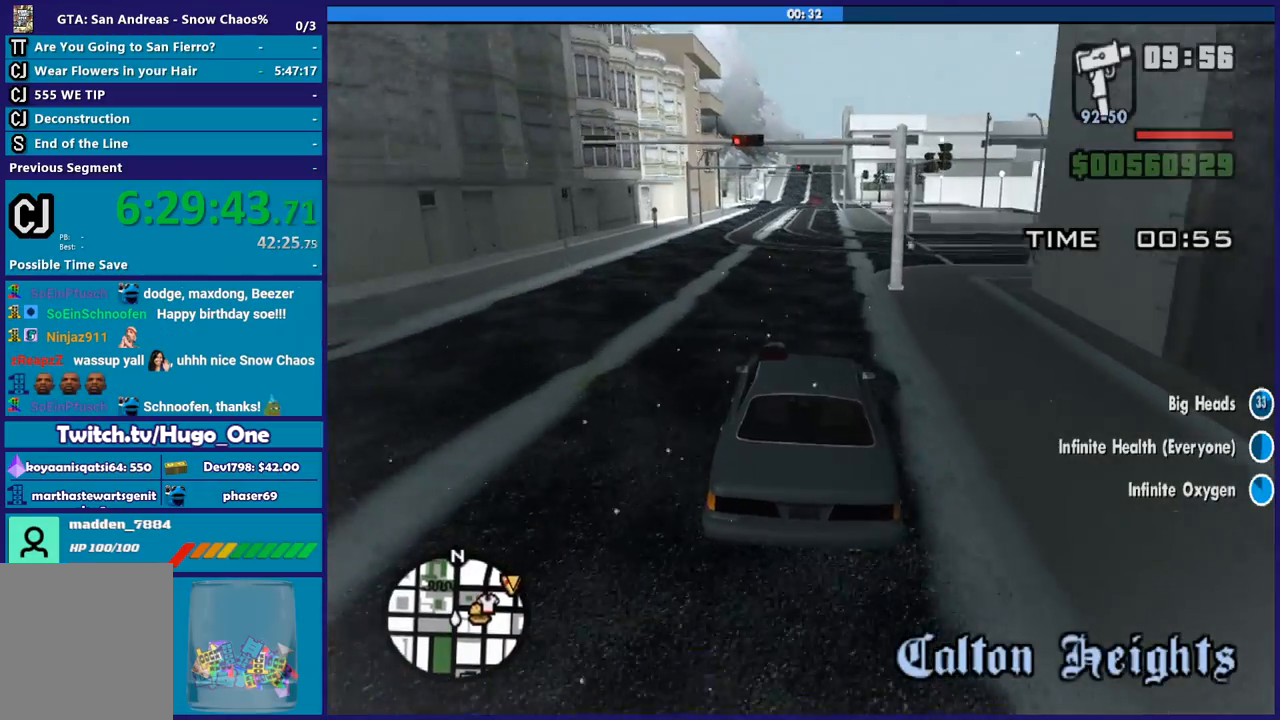
{"buttons": ["R2"], "left_stick": "center", "right_stick": "down", "button_events": []}
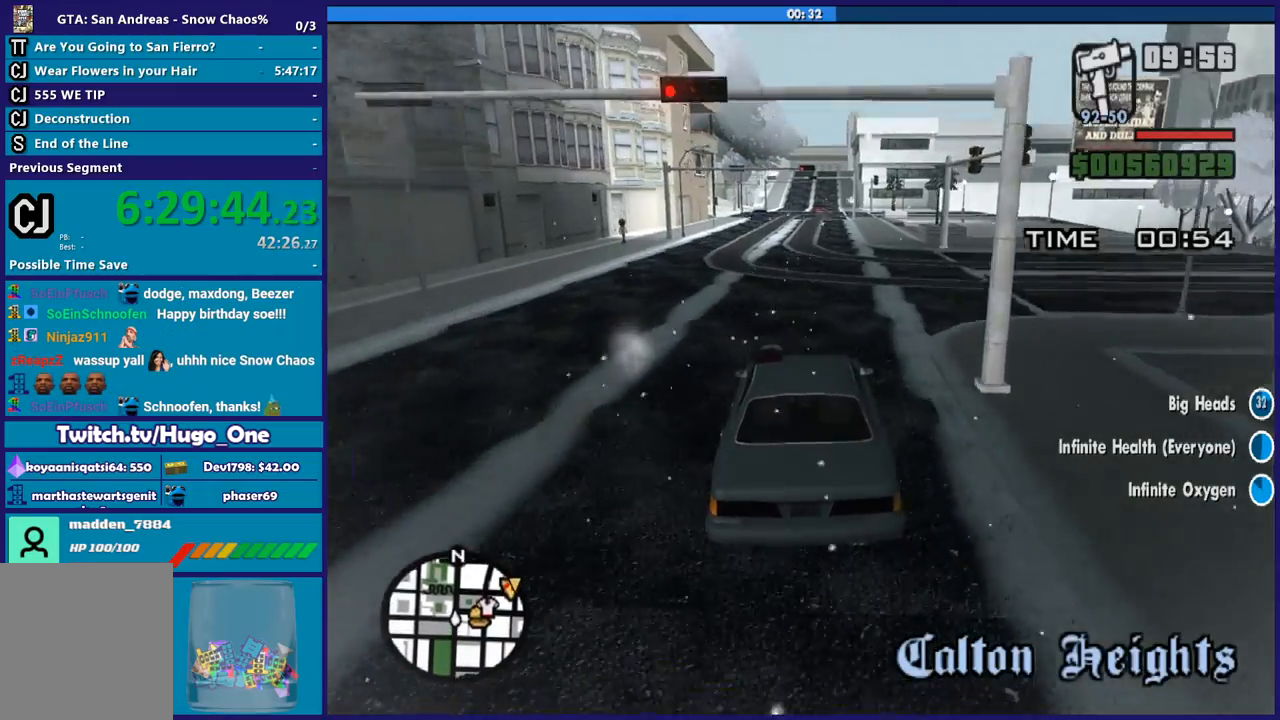
{"buttons": ["R2"], "left_stick": "down-right", "right_stick": "down", "button_events": []}
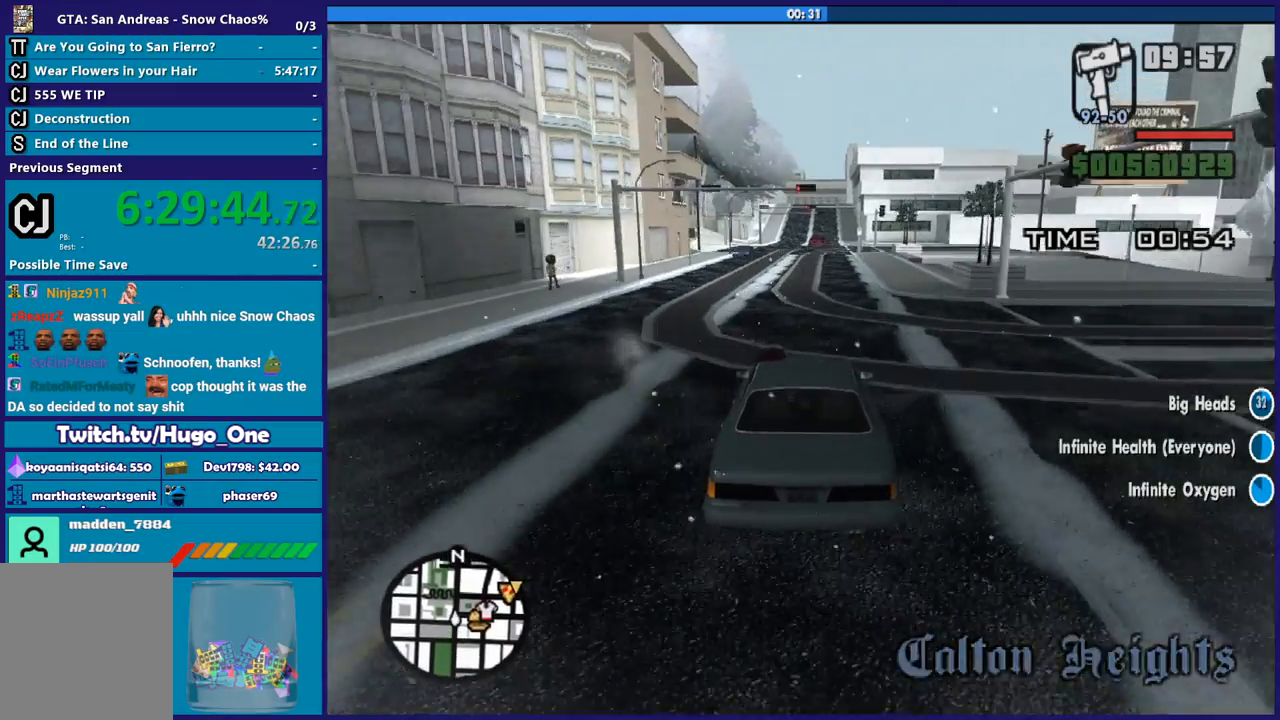
{"buttons": ["R2"], "left_stick": "center", "right_stick": "down", "button_events": []}
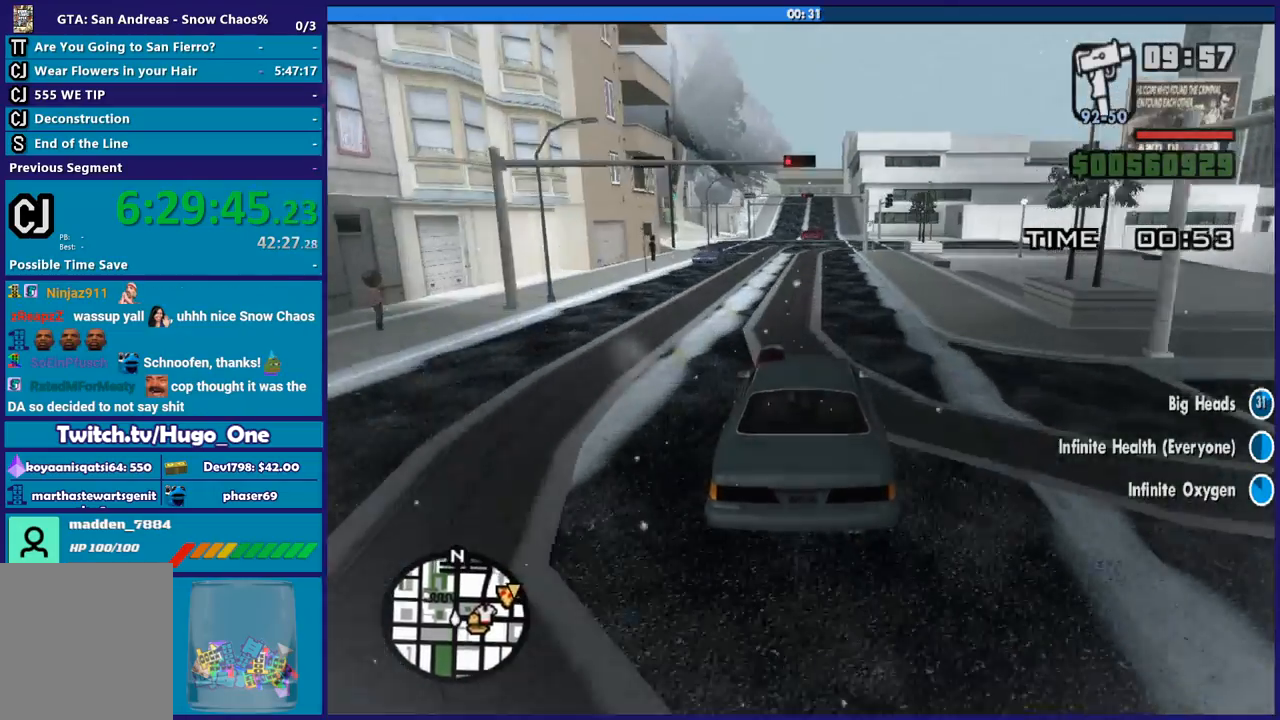
{"buttons": [], "left_stick": "center", "right_stick": "down", "button_events": [[34, "R2", "up"], [201, "L2", "down"], [301, "L2", "up"], [401, "L2", "down"], [501, "L2", "up"]]}
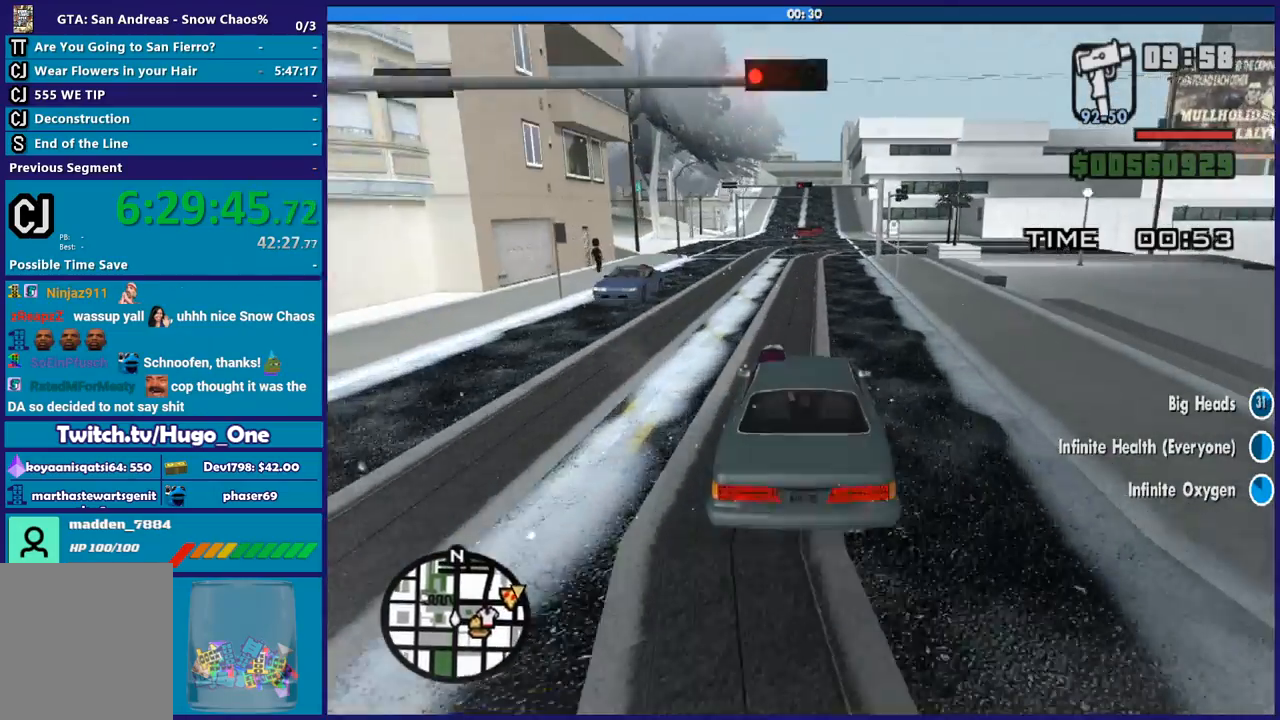
{"buttons": ["L2"], "left_stick": "center", "right_stick": "down", "button_events": [[67, "L2", "down"], [200, "L2", "up"], [267, "L2", "down"], [400, "L2", "up"], [500, "L2", "down"]]}
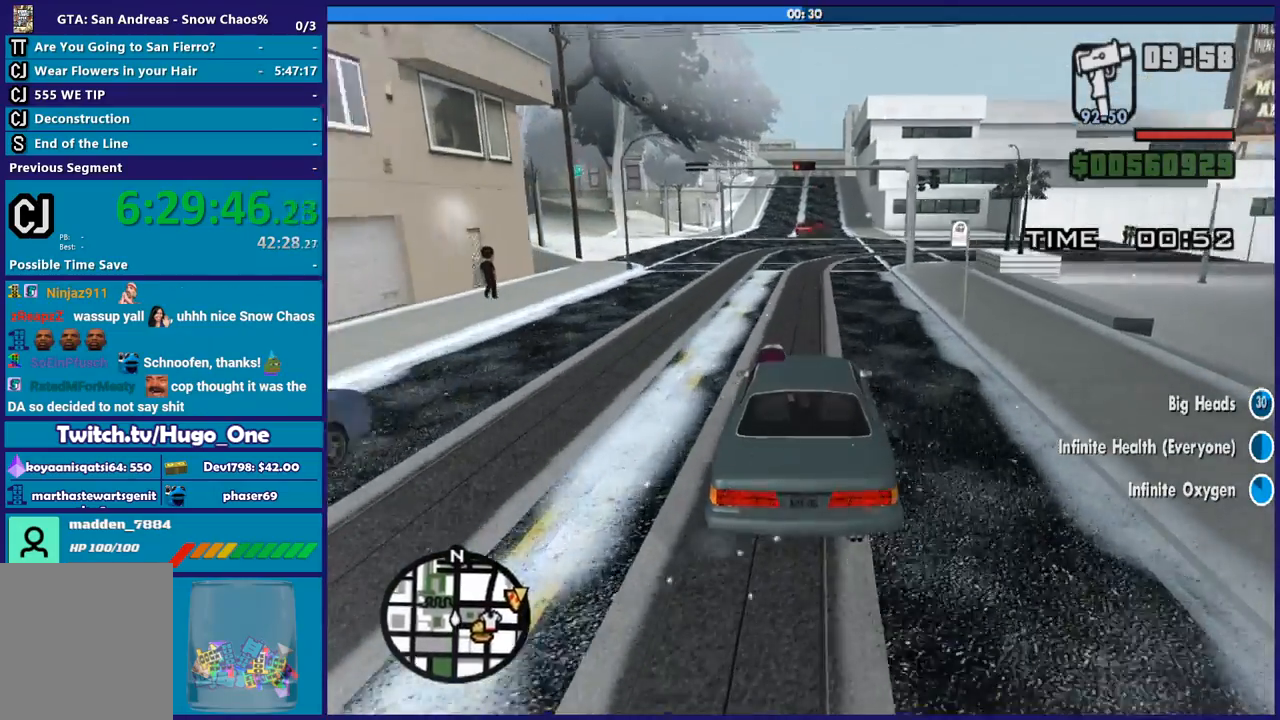
{"buttons": [], "left_stick": "down-right", "right_stick": "down", "button_events": [[100, "L2", "up"]]}
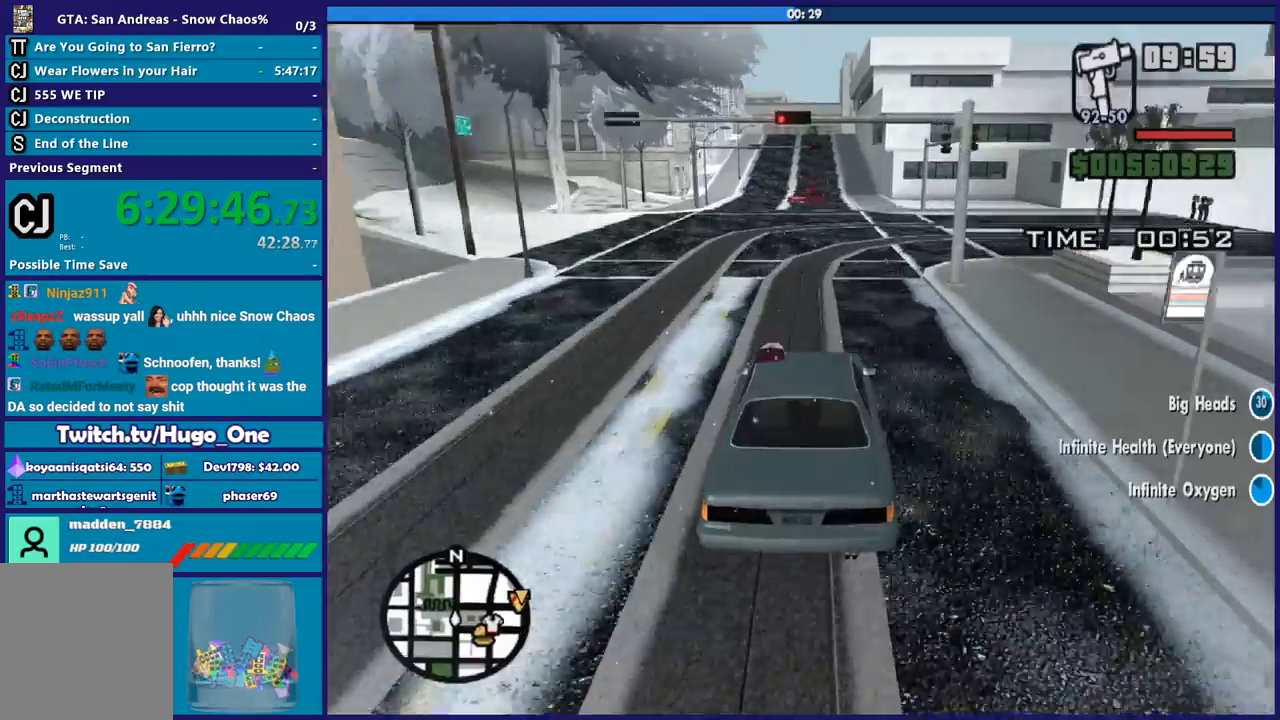
{"buttons": [], "left_stick": "right", "right_stick": "down", "button_events": [[33, "L2", "down"], [167, "L2", "up"]]}
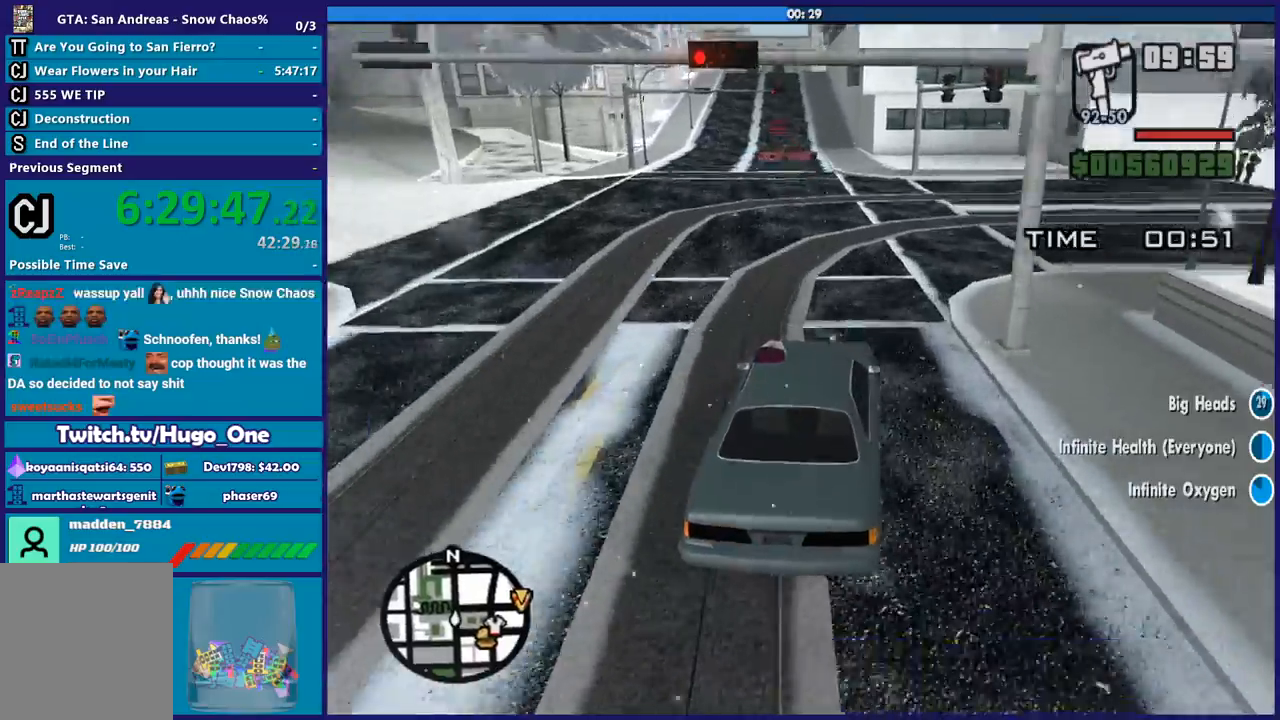
{"buttons": ["L2"], "left_stick": "right", "right_stick": "down", "button_events": [[67, "L2", "down"]]}
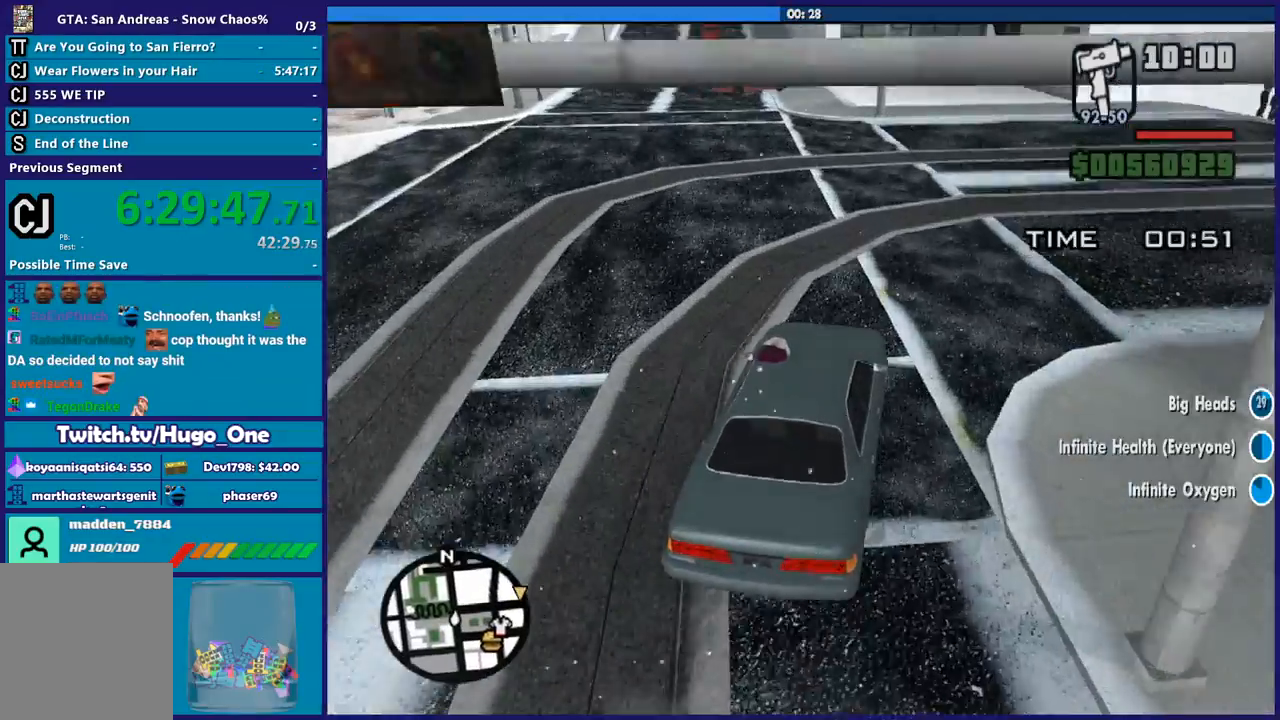
{"buttons": ["L2", "L3"], "left_stick": "right", "right_stick": "right", "button_events": [[33, "L2", "up"], [167, "L3", "down"], [367, "L2", "down"]]}
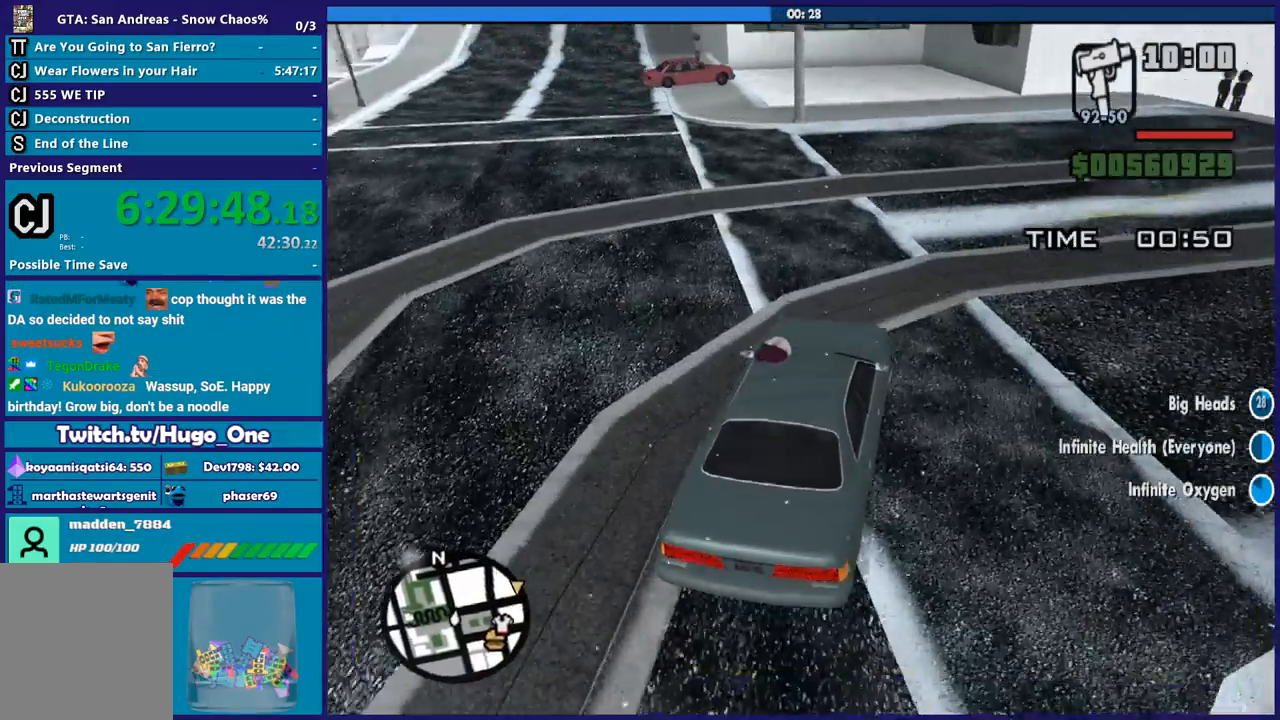
{"buttons": ["L3"], "left_stick": "right", "right_stick": "down-right", "button_events": [[134, "L2", "up"]]}
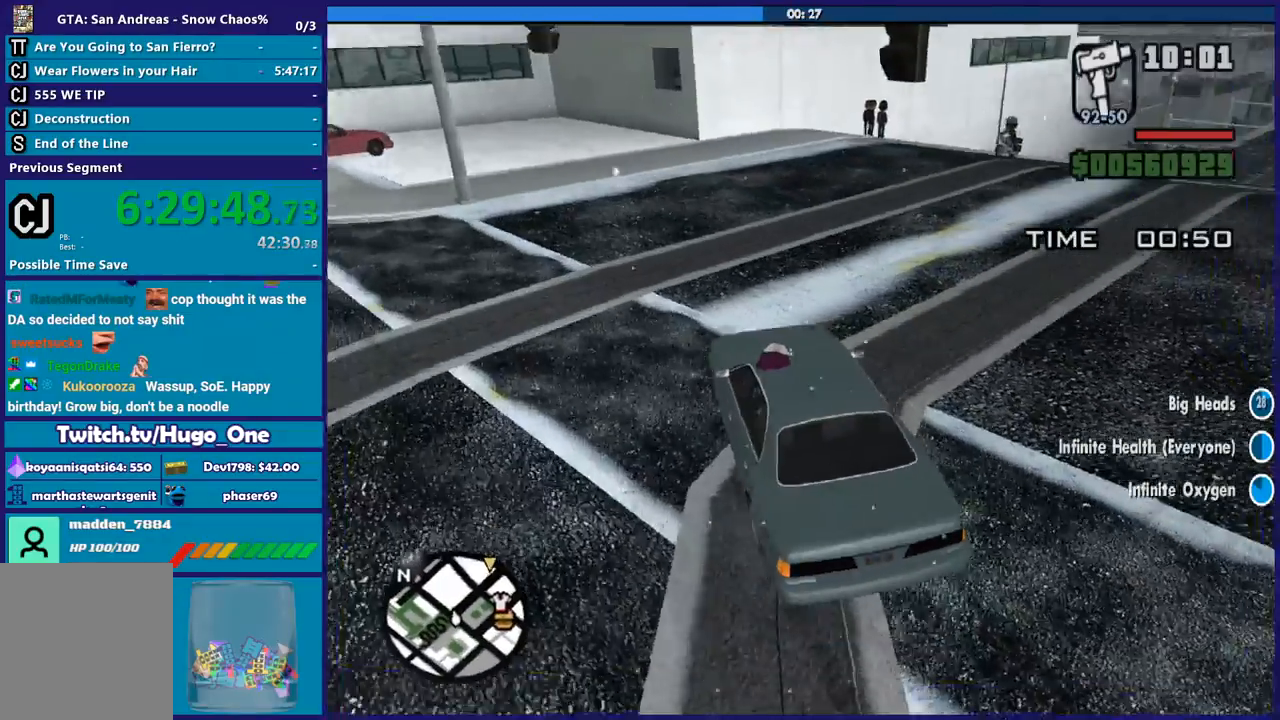
{"buttons": [], "left_stick": "right", "right_stick": "down-right", "button_events": [[100, "L3", "up"]]}
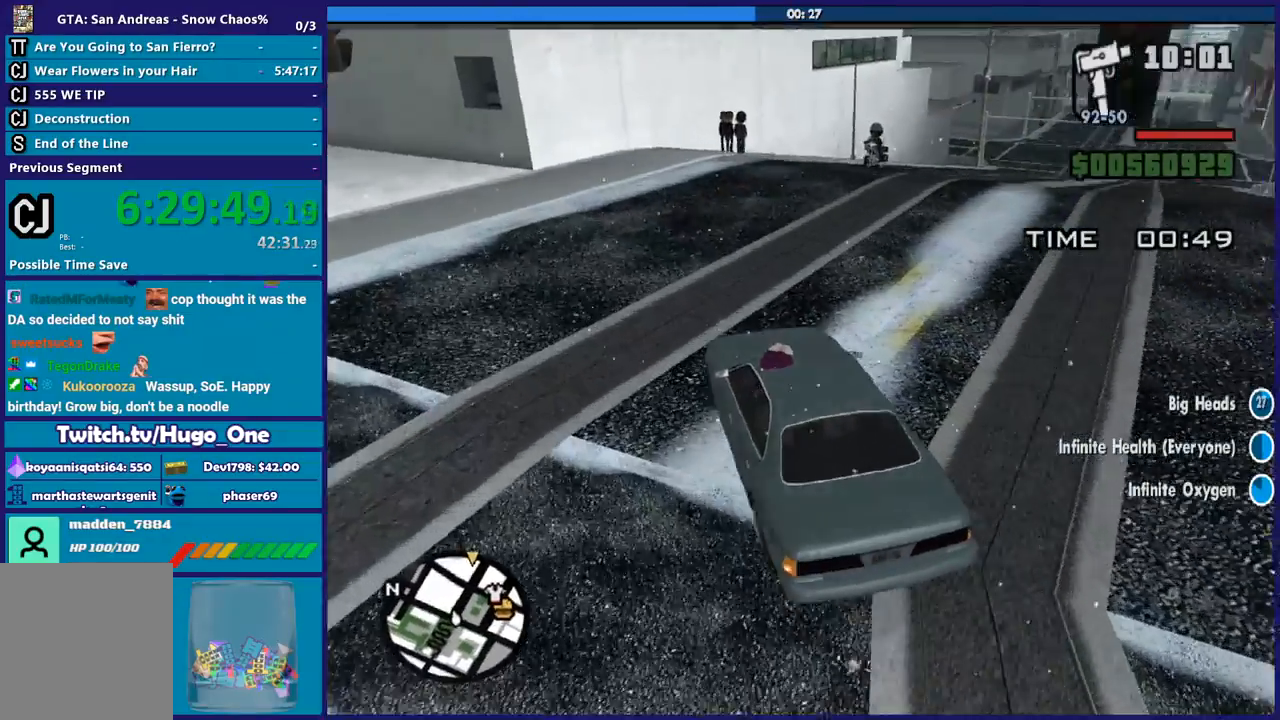
{"buttons": [], "left_stick": "right", "right_stick": "down-right", "button_events": []}
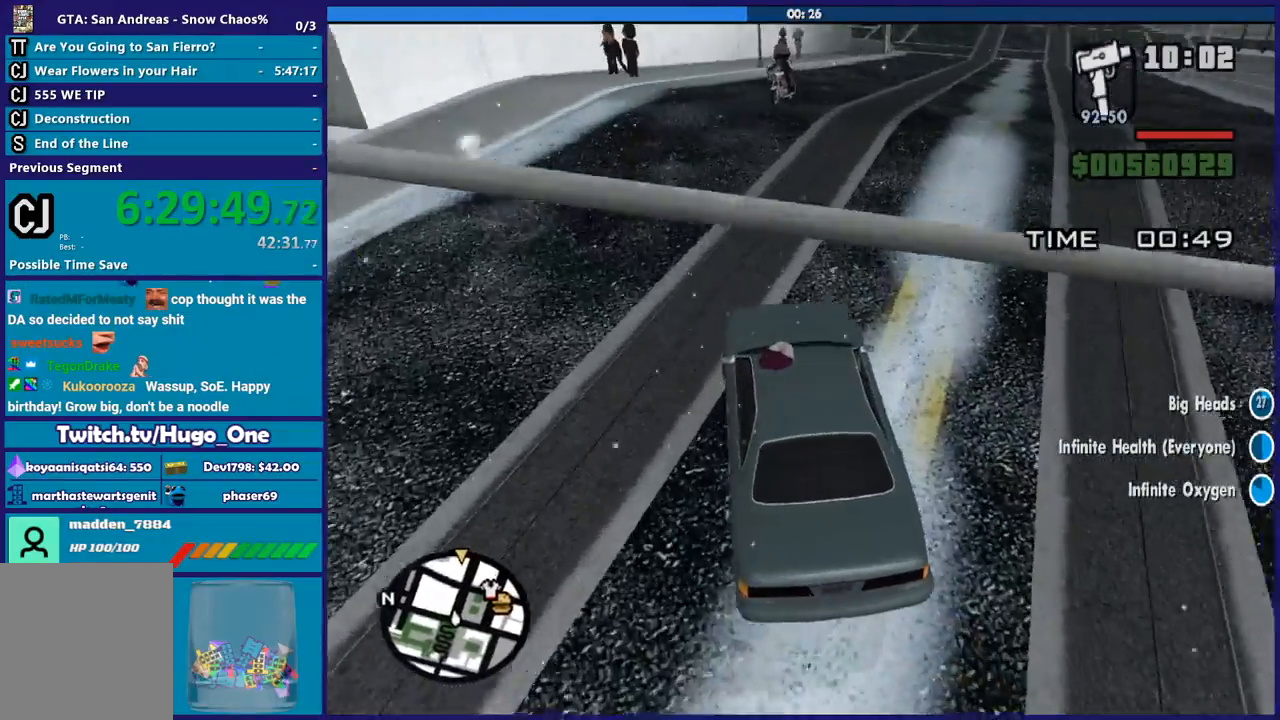
{"buttons": [], "left_stick": "right", "right_stick": "center", "button_events": [[133, "R2", "down"], [500, "R2", "up"]]}
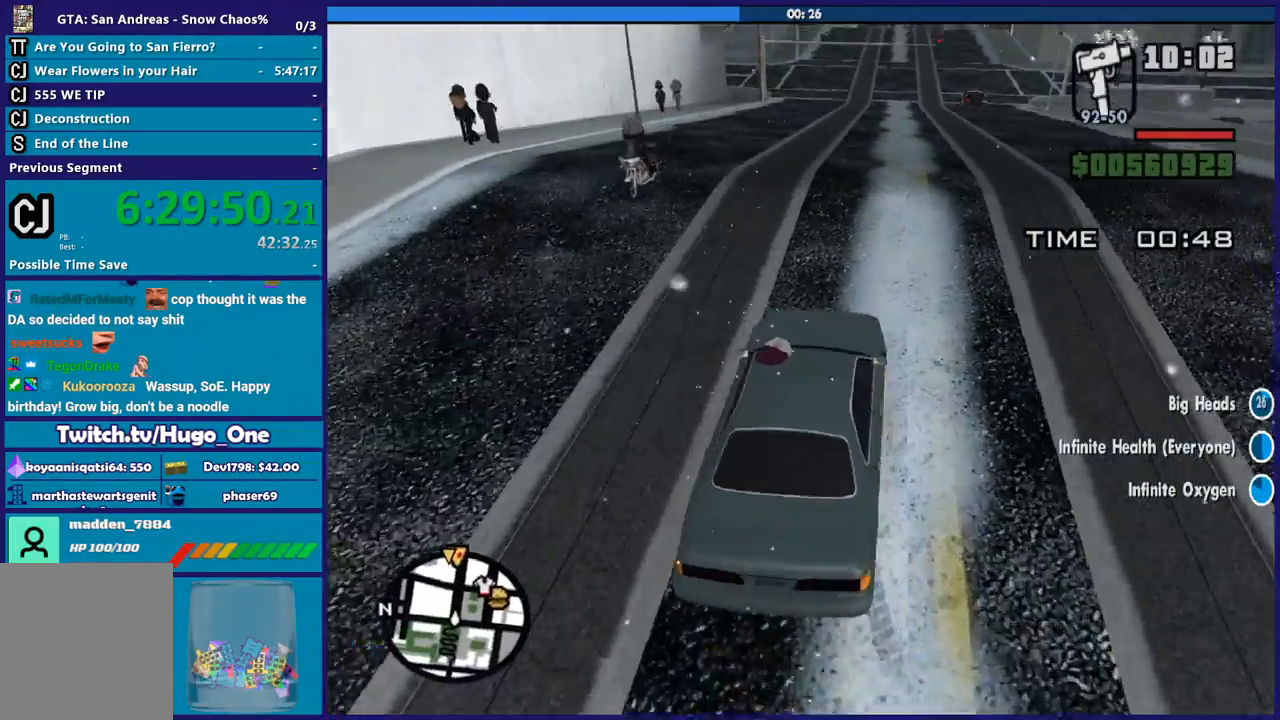
{"buttons": ["R2"], "left_stick": "left", "right_stick": "center", "button_events": [[201, "R2", "down"]]}
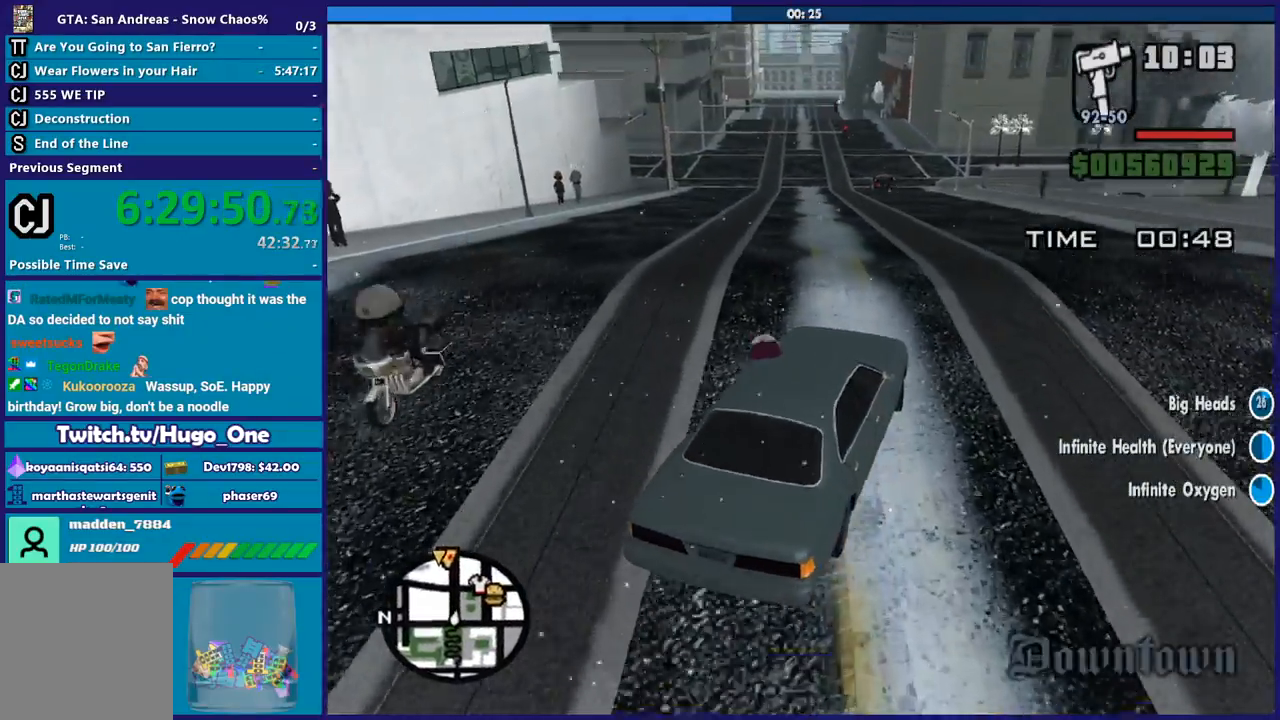
{"buttons": ["R2"], "left_stick": "left", "right_stick": "center", "button_events": []}
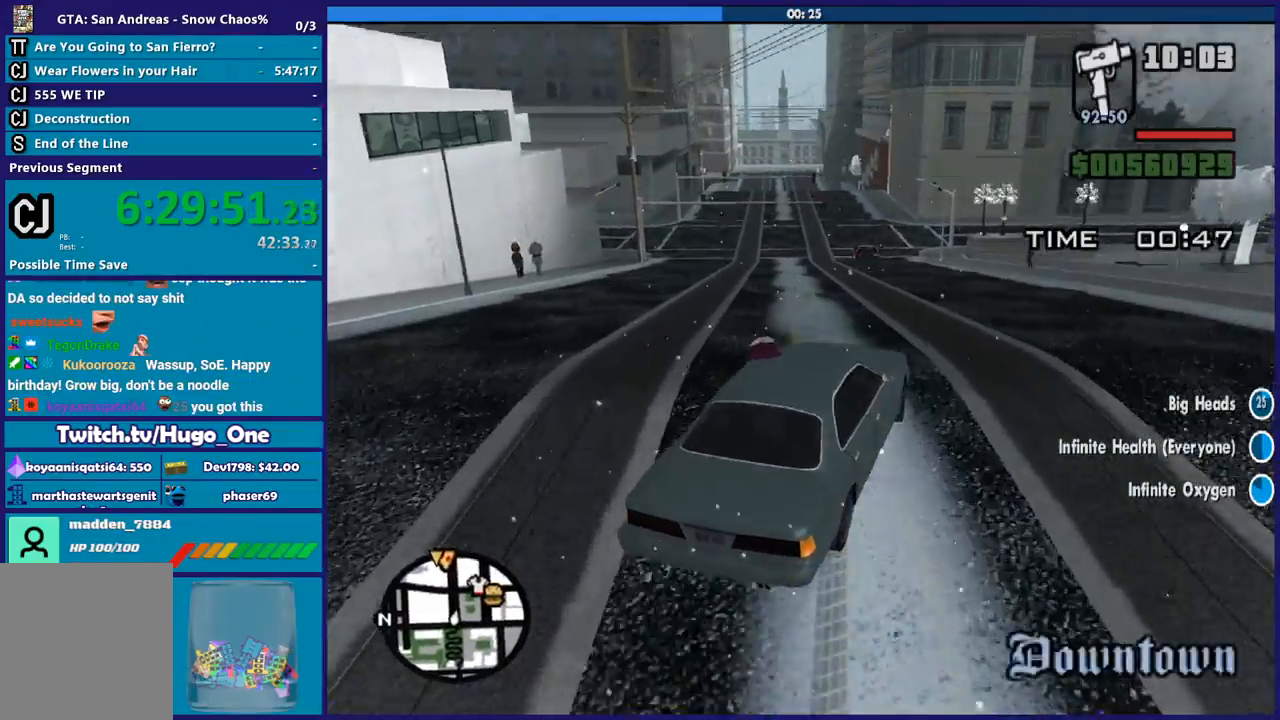
{"buttons": ["R2"], "left_stick": "left", "right_stick": "center", "button_events": []}
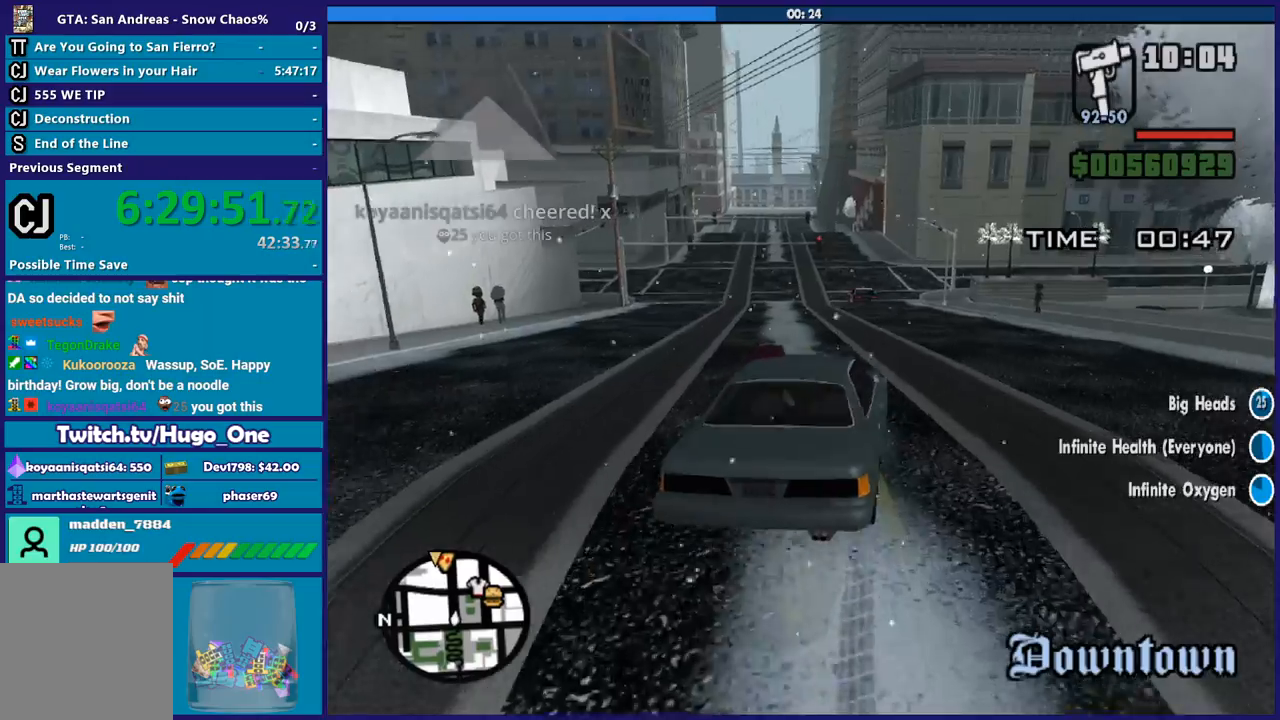
{"buttons": ["R2"], "left_stick": "center", "right_stick": "down-left", "button_events": []}